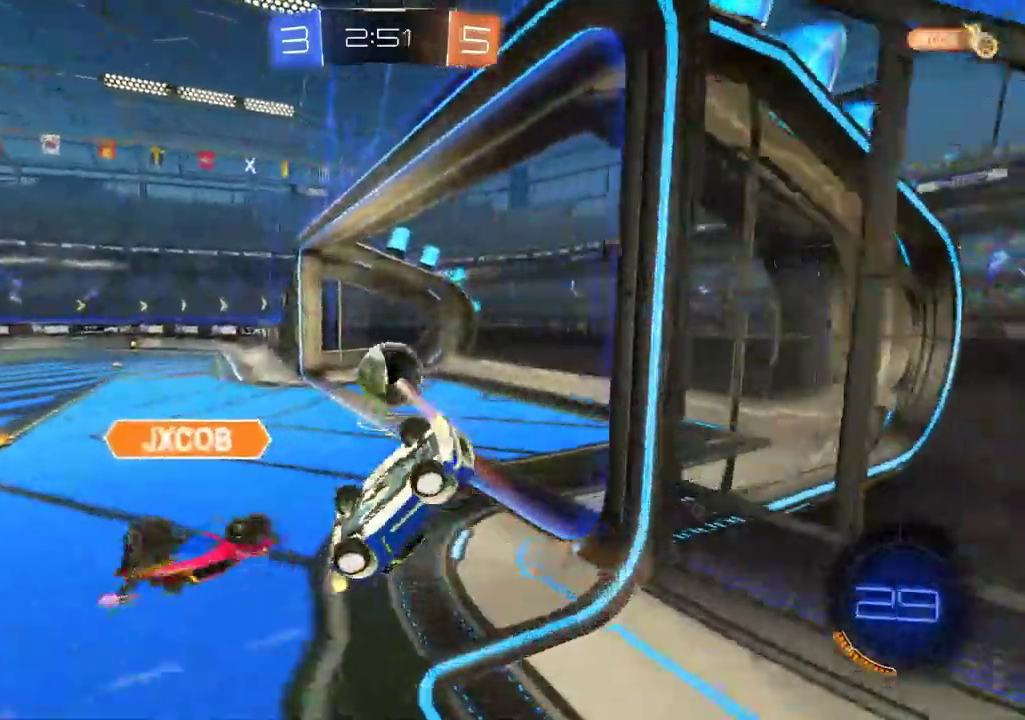
Gameplay with a controller (PlayStation layout); each line is a JSON object with the inputs held at the frame after it. "events" lists button and stick changes between this image and that frame as [ms after this image, input, new state], when the widget could be followed in between. Not read: L1.
{"buttons": [], "left_stick": "center", "right_stick": "center", "events": []}
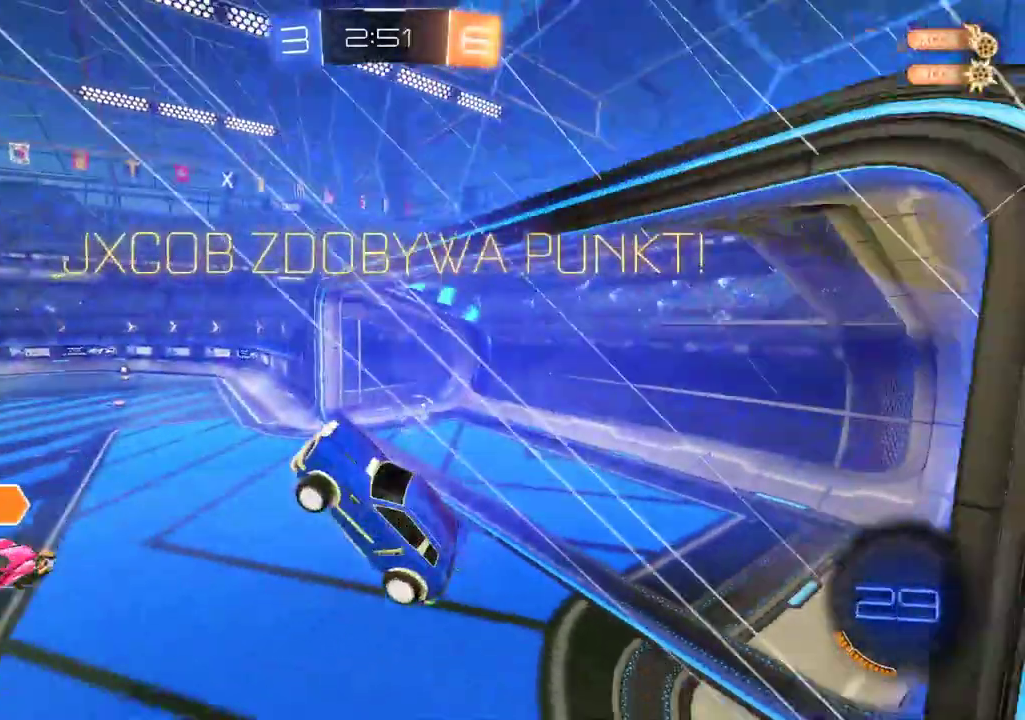
{"buttons": [], "left_stick": "center", "right_stick": "center", "events": []}
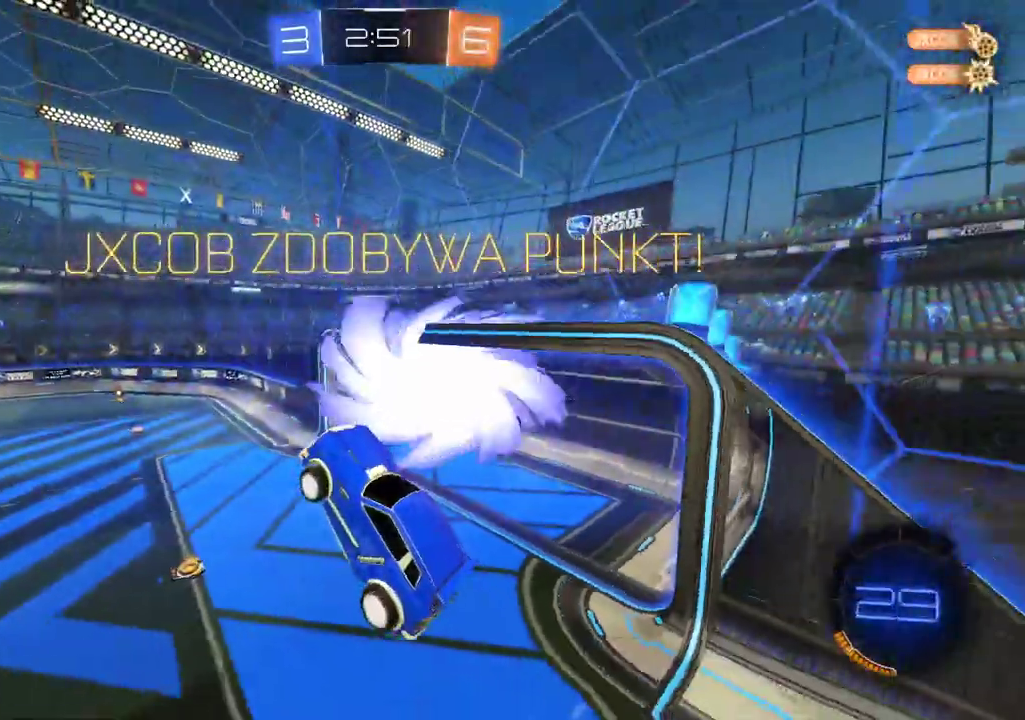
{"buttons": [], "left_stick": "center", "right_stick": "center", "events": []}
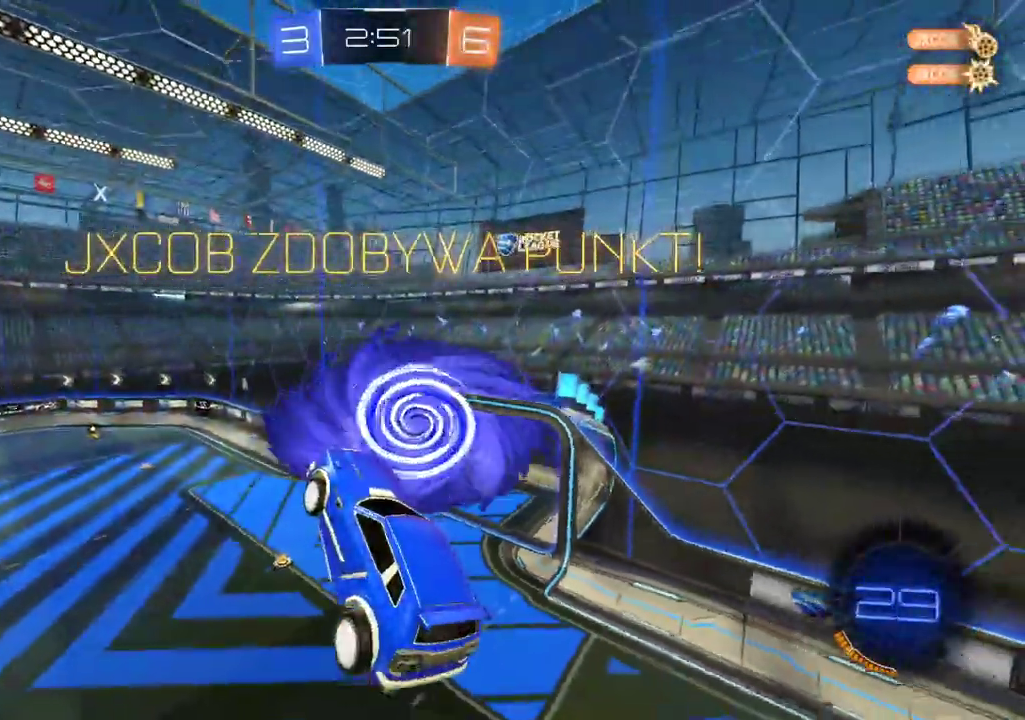
{"buttons": [], "left_stick": "center", "right_stick": "center", "events": []}
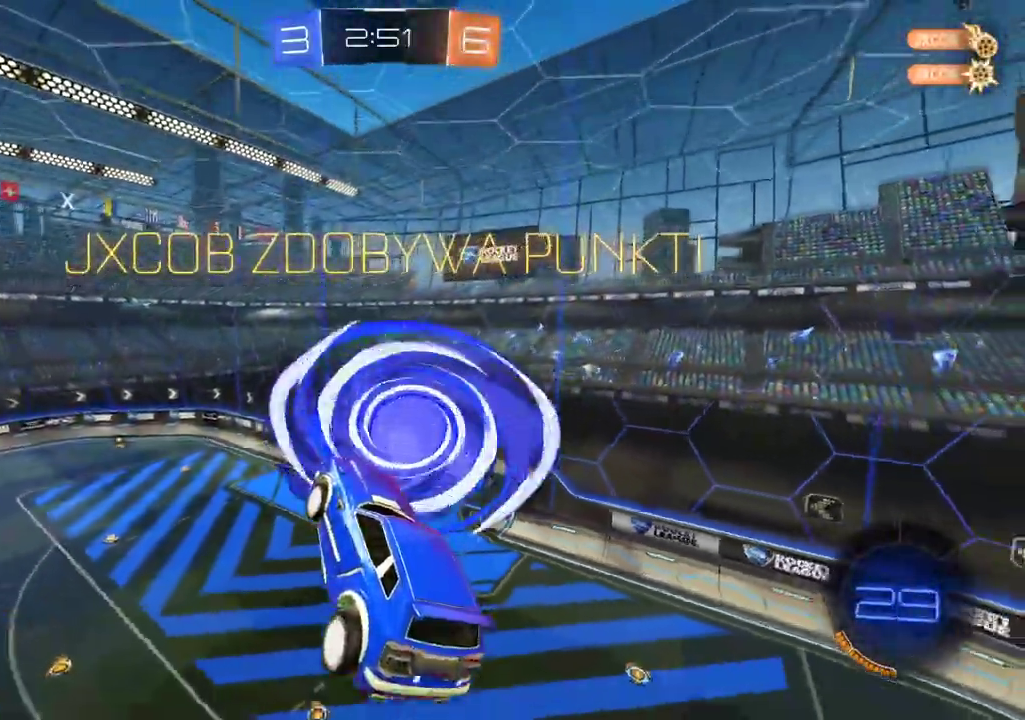
{"buttons": [], "left_stick": "center", "right_stick": "center", "events": []}
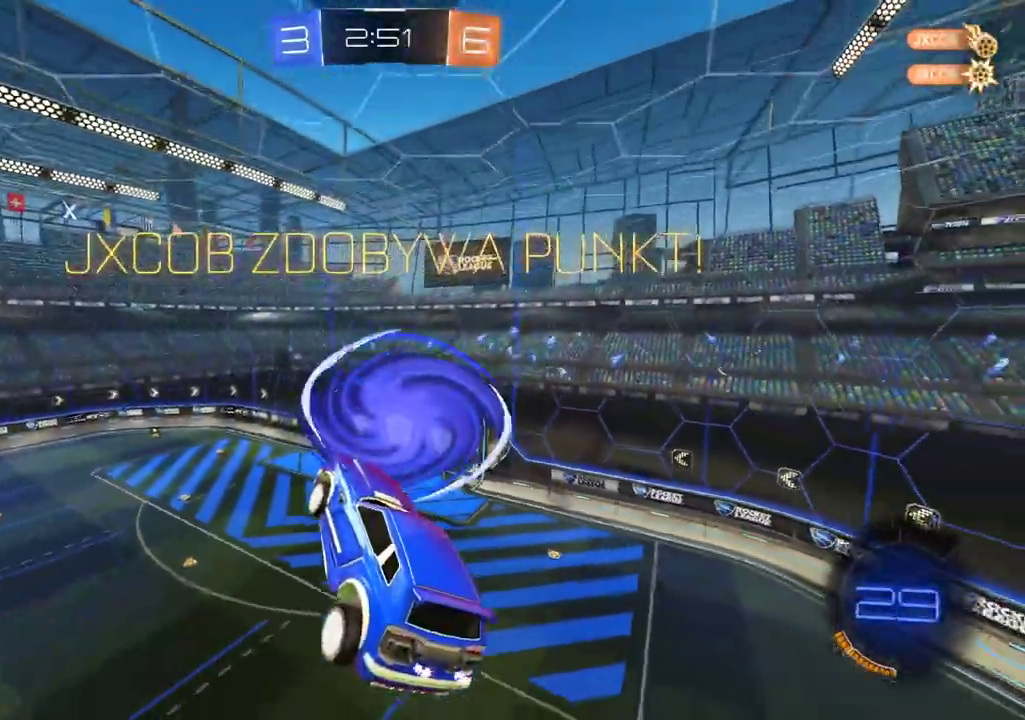
{"buttons": [], "left_stick": "center", "right_stick": "center", "events": []}
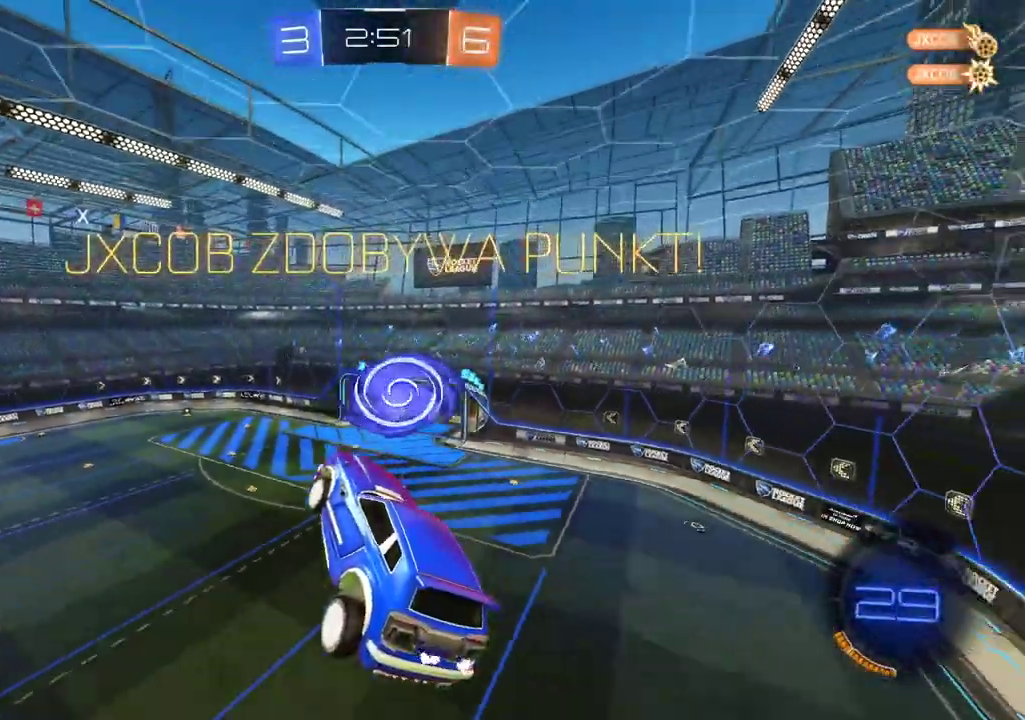
{"buttons": [], "left_stick": "center", "right_stick": "center"}
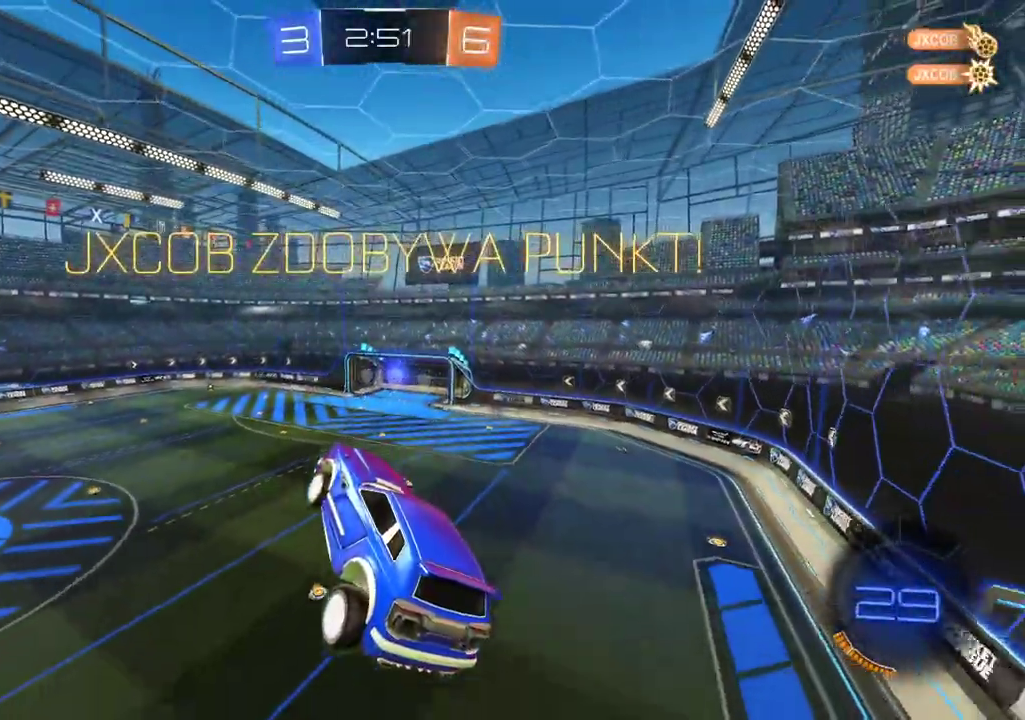
{"buttons": [], "left_stick": "center", "right_stick": "center"}
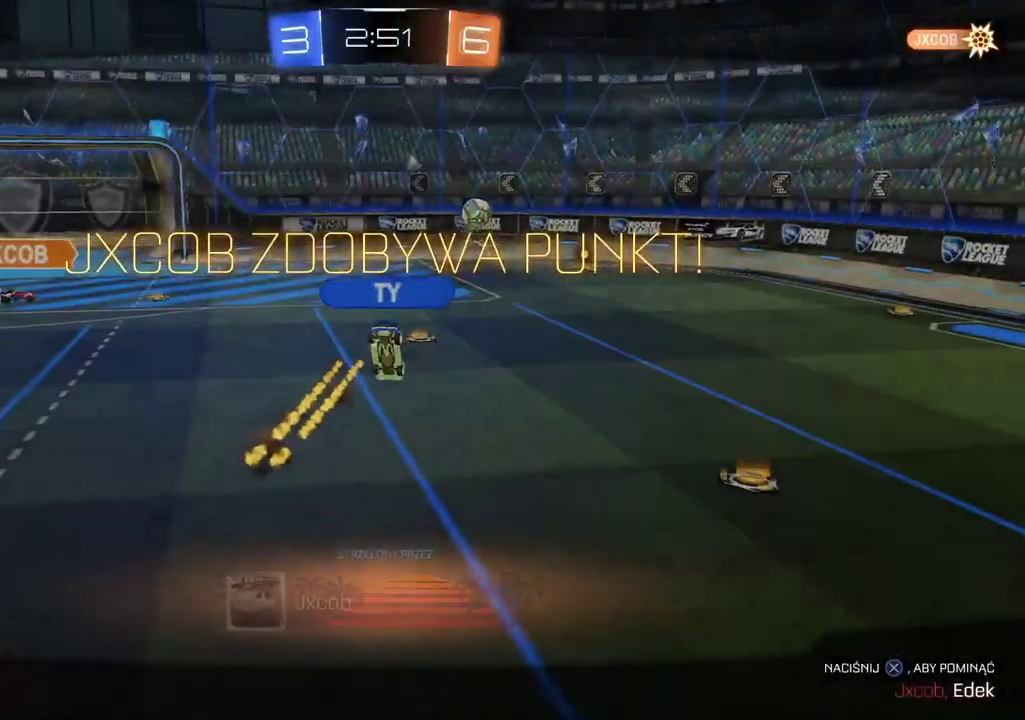
{"buttons": [], "left_stick": "center", "right_stick": "center", "events": []}
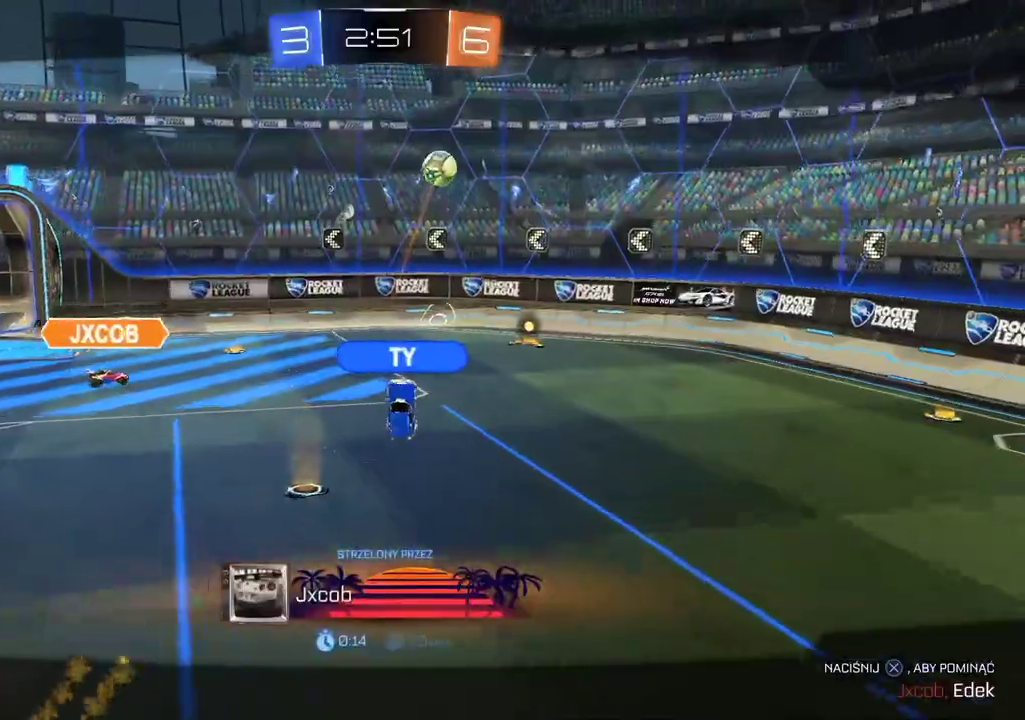
{"buttons": [], "left_stick": "center", "right_stick": "center", "events": []}
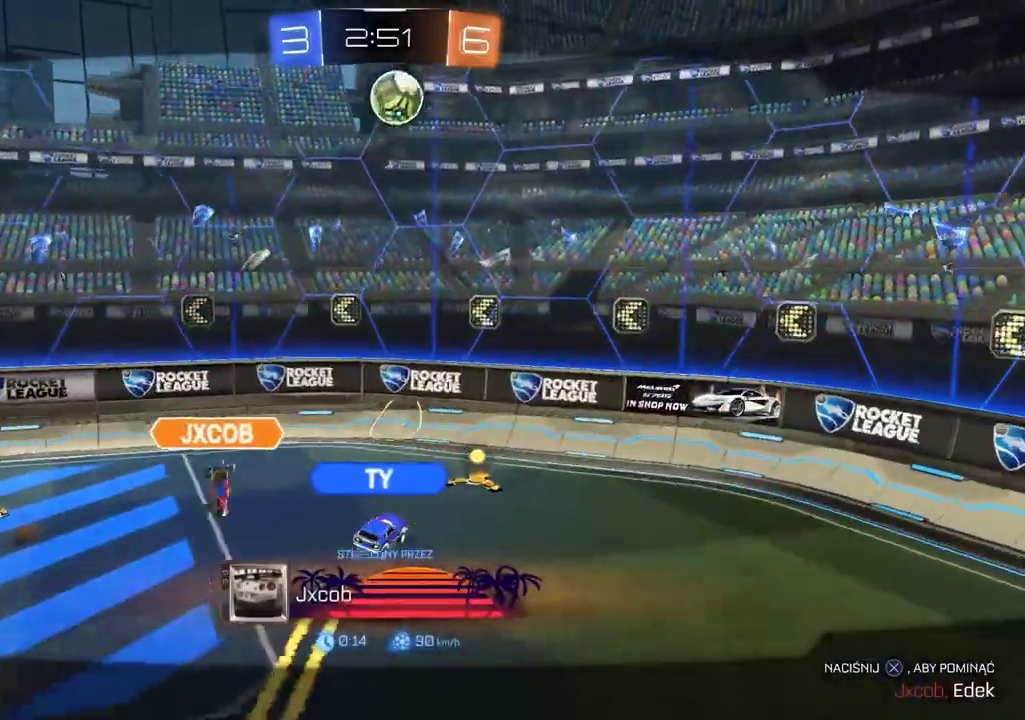
{"buttons": [], "left_stick": "center", "right_stick": "center", "events": [[16, "CROSS", "down"], [151, "CROSS", "up"]]}
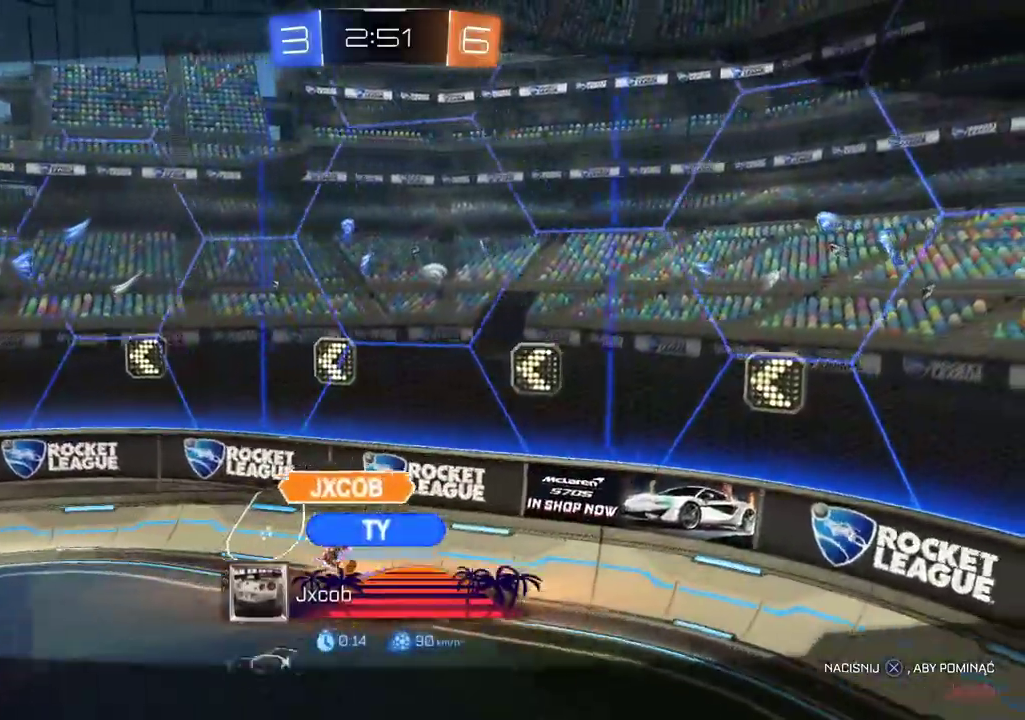
{"buttons": ["R2", "SELECT"], "left_stick": "center", "right_stick": "center", "events": [[201, "R2", "down"], [453, "SELECT", "down"]]}
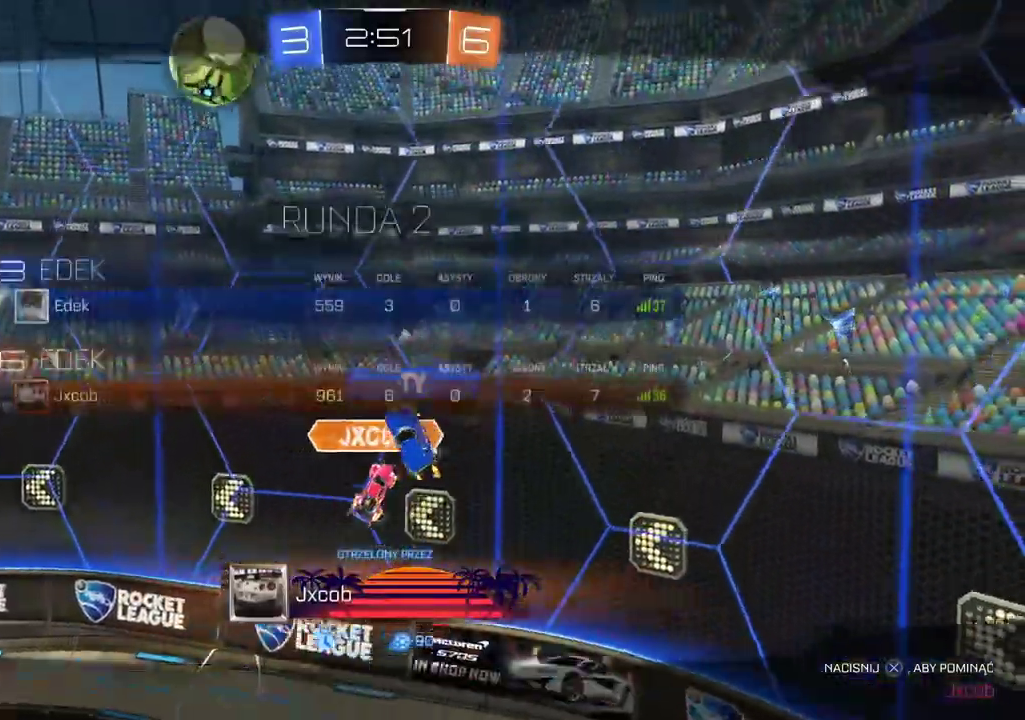
{"buttons": ["CROSS"], "left_stick": "center", "right_stick": "center", "events": [[101, "SELECT", "up"], [168, "CROSS", "down"], [285, "R2", "up"], [352, "CROSS", "up"], [403, "CROSS", "down"]]}
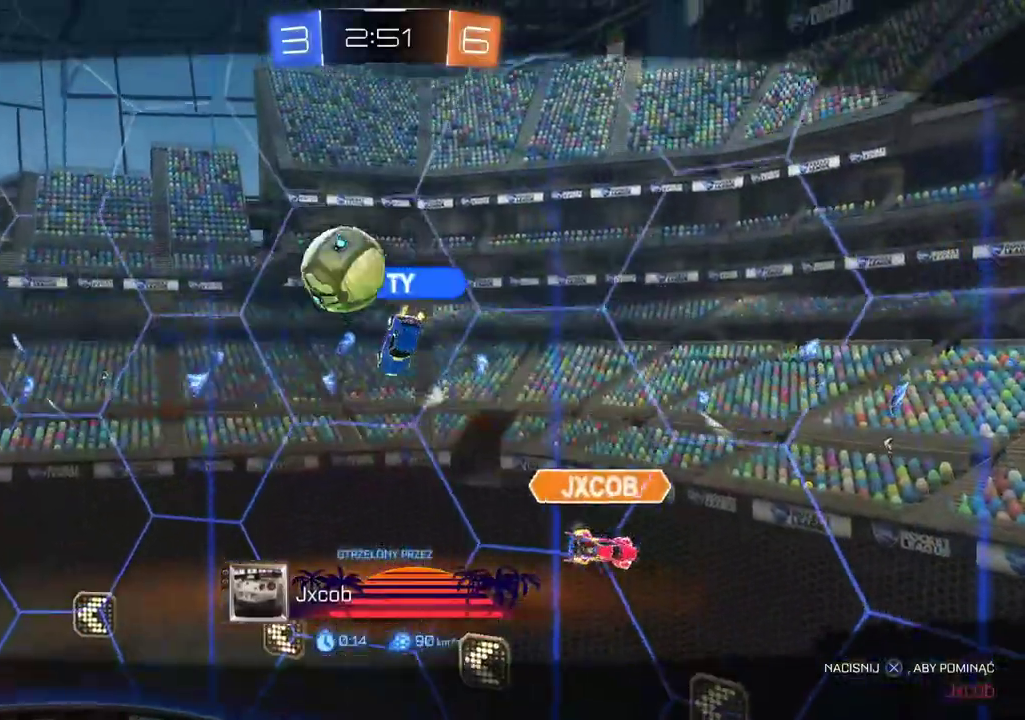
{"buttons": [], "left_stick": "center", "right_stick": "center", "events": [[83, "CROSS", "up"]]}
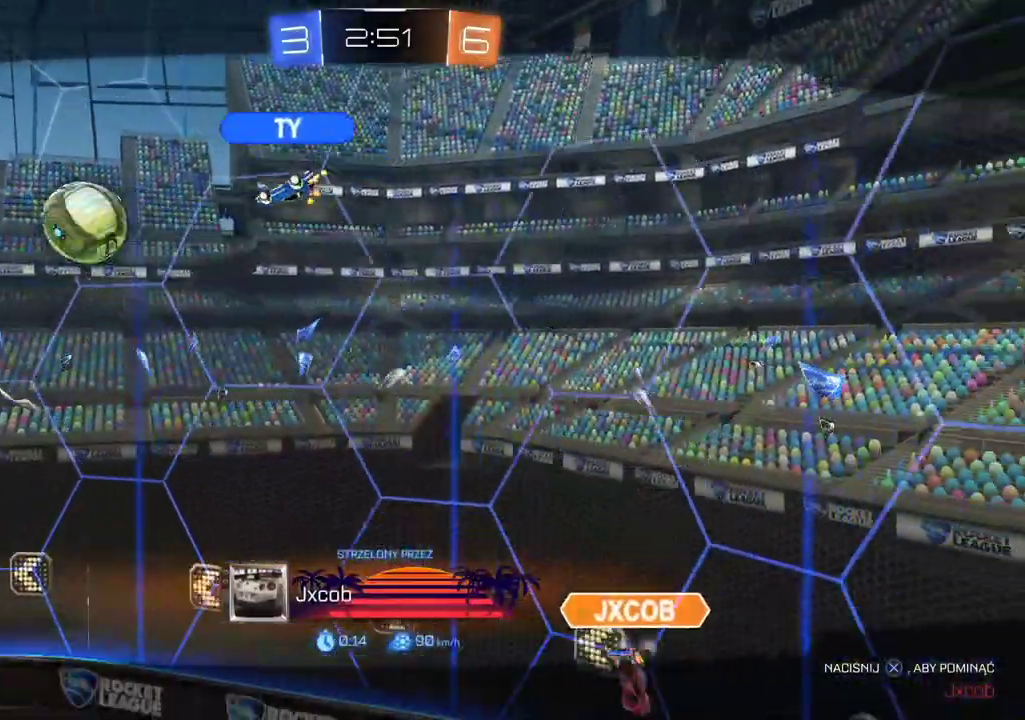
{"buttons": [], "left_stick": "center", "right_stick": "center", "events": [[285, "CROSS", "down"], [436, "CROSS", "up"]]}
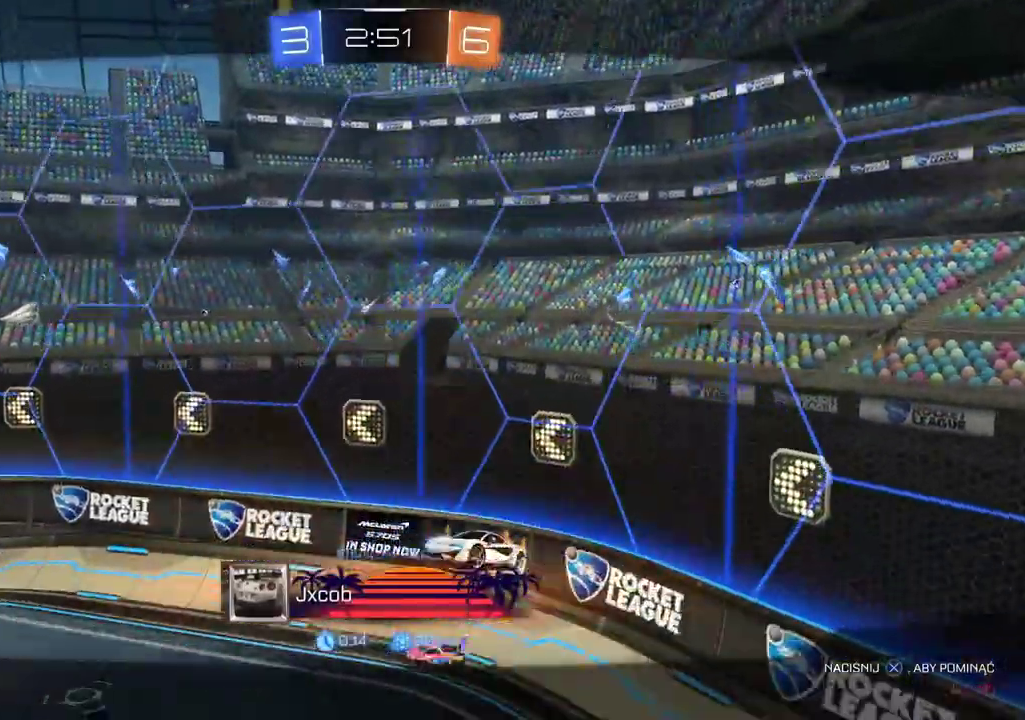
{"buttons": [], "left_stick": "center", "right_stick": "center", "events": []}
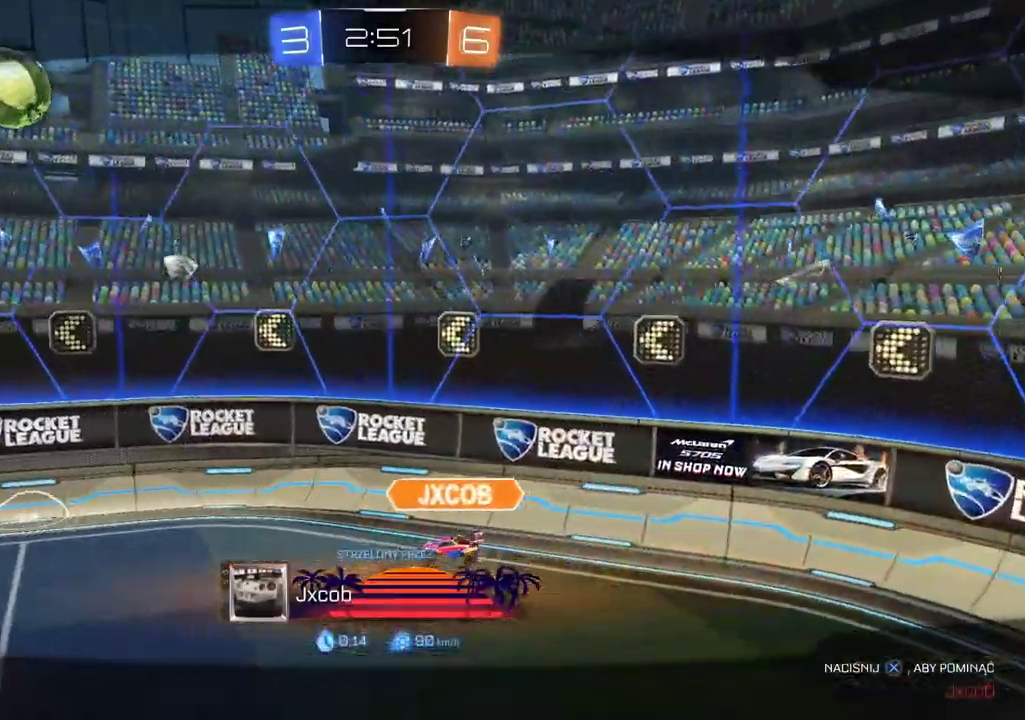
{"buttons": [], "left_stick": "center", "right_stick": "center", "events": [[51, "CROSS", "down"], [185, "CROSS", "up"]]}